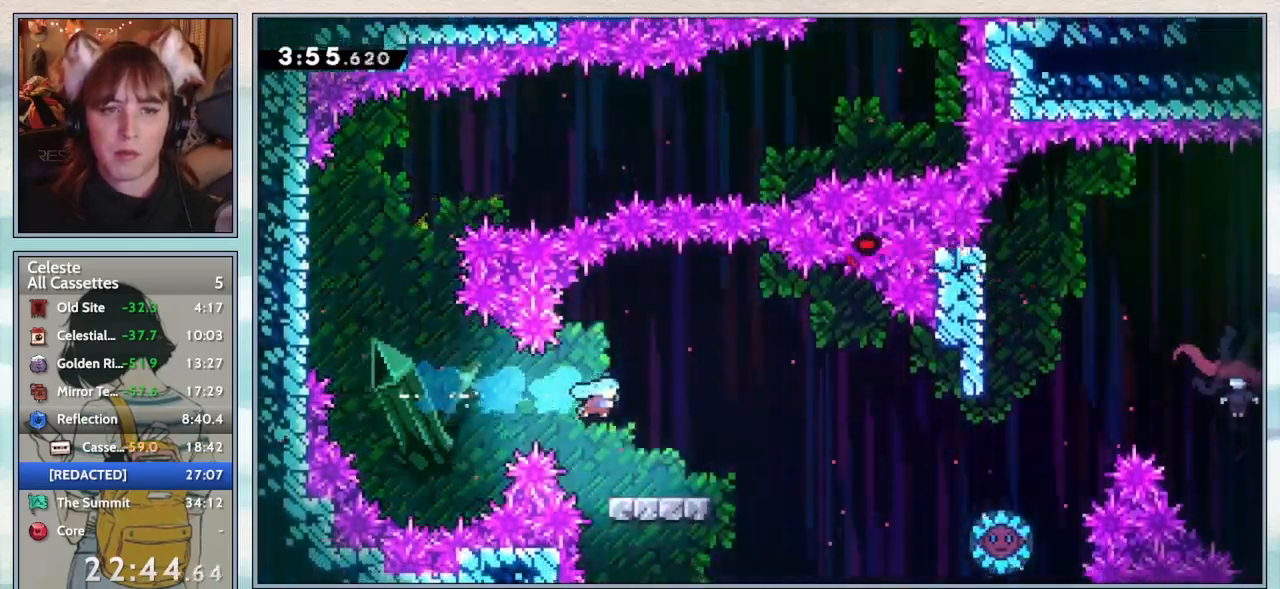
Gameplay with keyboard; each line is a JSON object with the keys held at the frame after it. "events" lists presses ("down") and releases ("up") of "confirm", "dash", "demo", "down", "grab", "jump", "jump2", "left", "pause", "right", "talk" and "up" between this image and that frame as [ms after this image, input, new state], when the widget could be followed in between. No other keys are recorded. Mouse input is not recorded. Key names are as the overlay labels them; some are game actions (e.g. jump) rather than physical keys.
{"keys": ["down", "jump2", "right"], "events": [[200, "down", "down"], [200, "right", "down"], [267, "dash", "down"], [400, "dash", "up"], [450, "jump2", "down"]]}
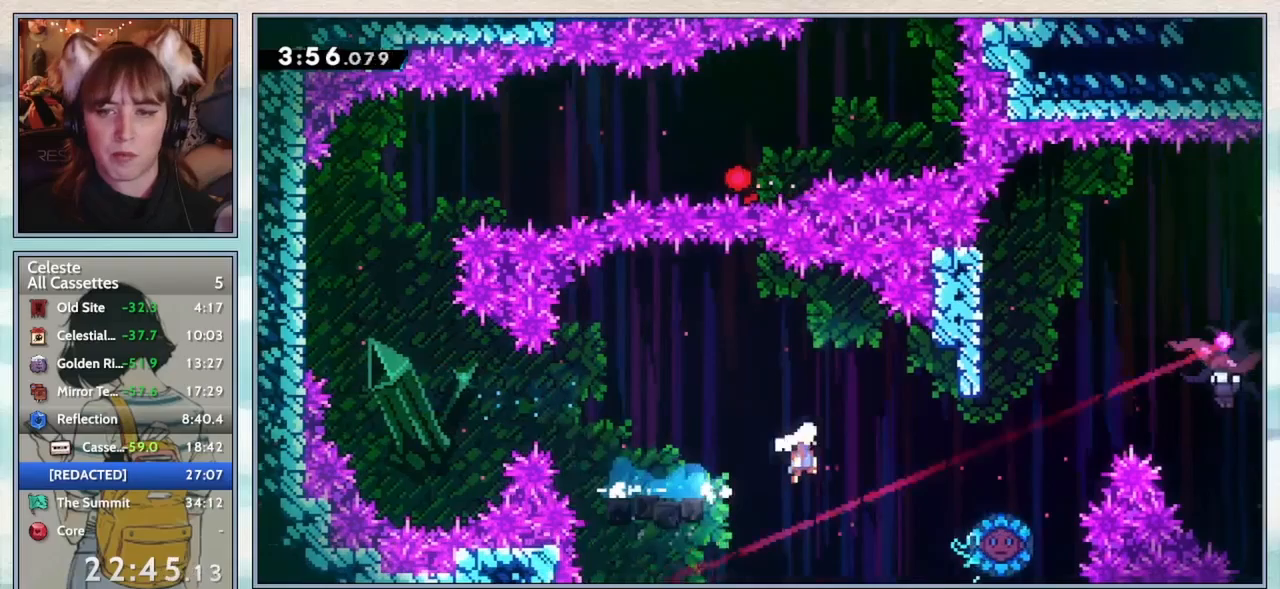
{"keys": ["right", "up"], "events": [[17, "down", "up"], [233, "up", "down"], [267, "jump2", "up"], [317, "dash", "down"], [483, "dash", "up"]]}
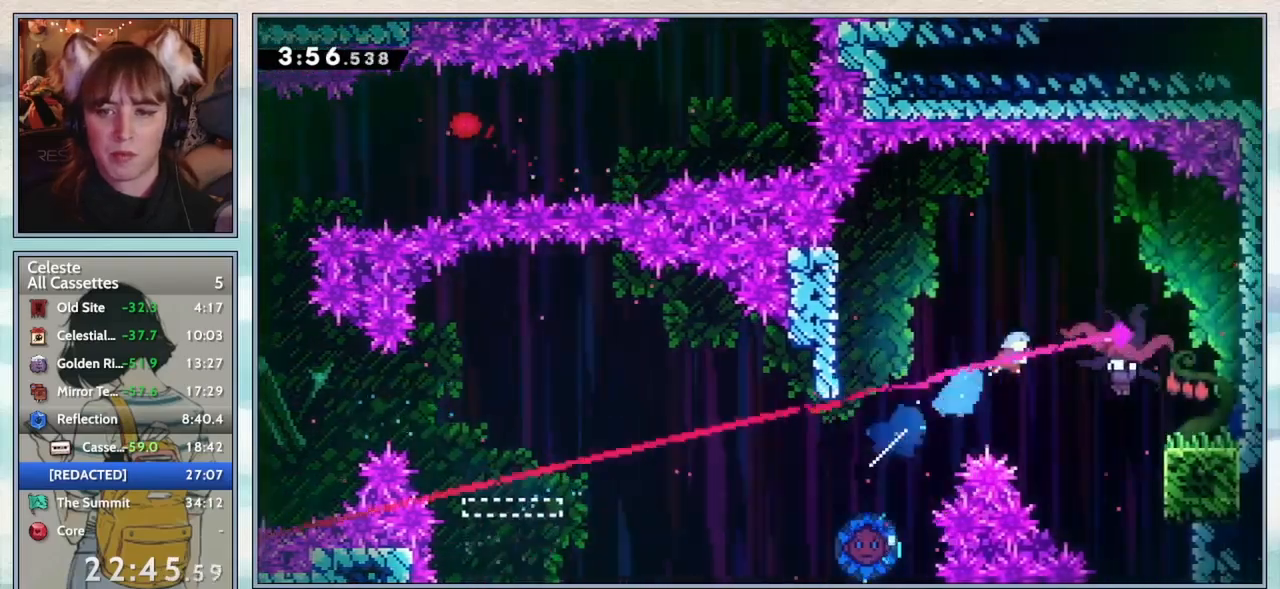
{"keys": ["right"], "events": [[33, "up", "up"], [283, "right", "up"], [383, "right", "down"]]}
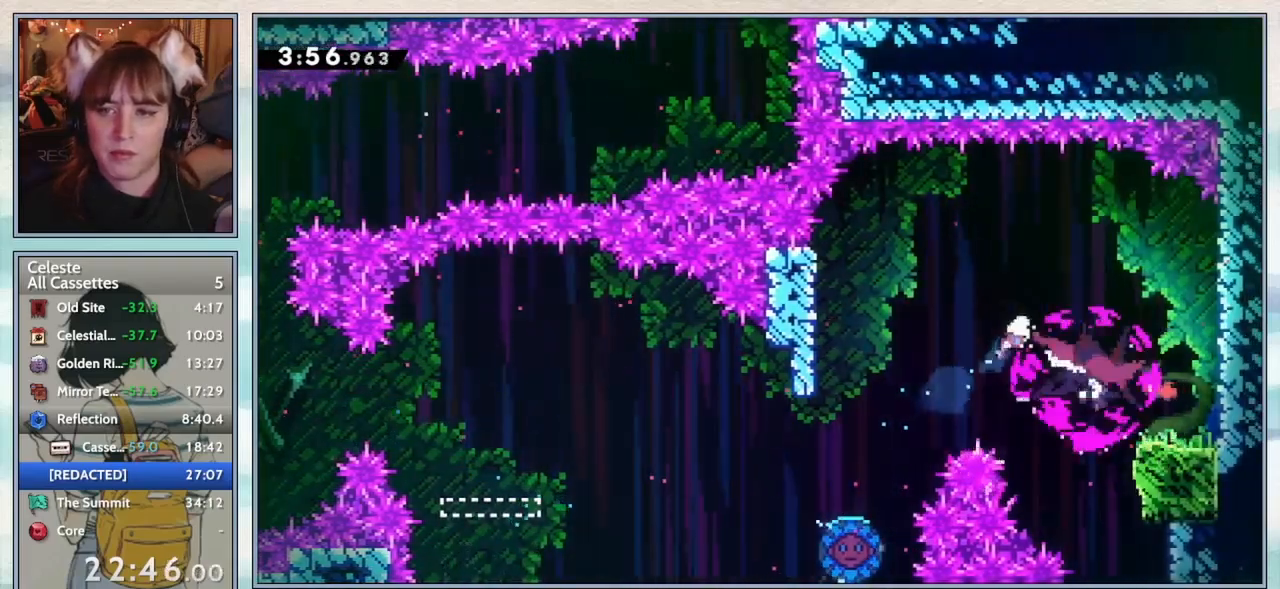
{"keys": ["dash", "right"], "events": [[333, "dash", "down"]]}
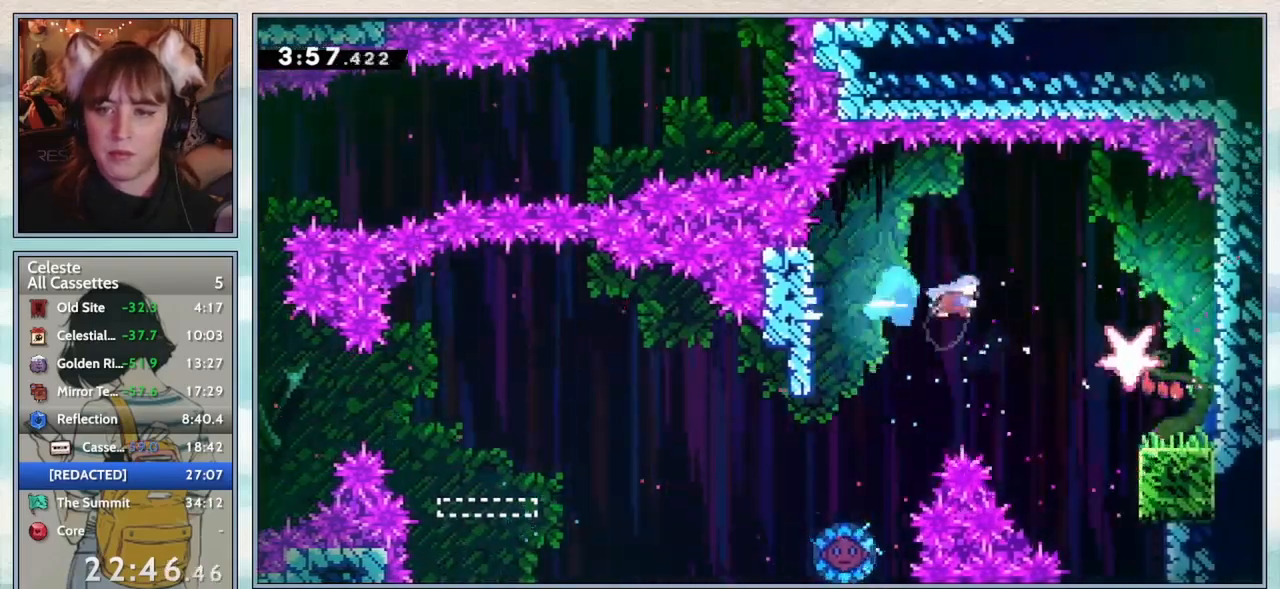
{"keys": ["right"], "events": [[250, "dash", "up"]]}
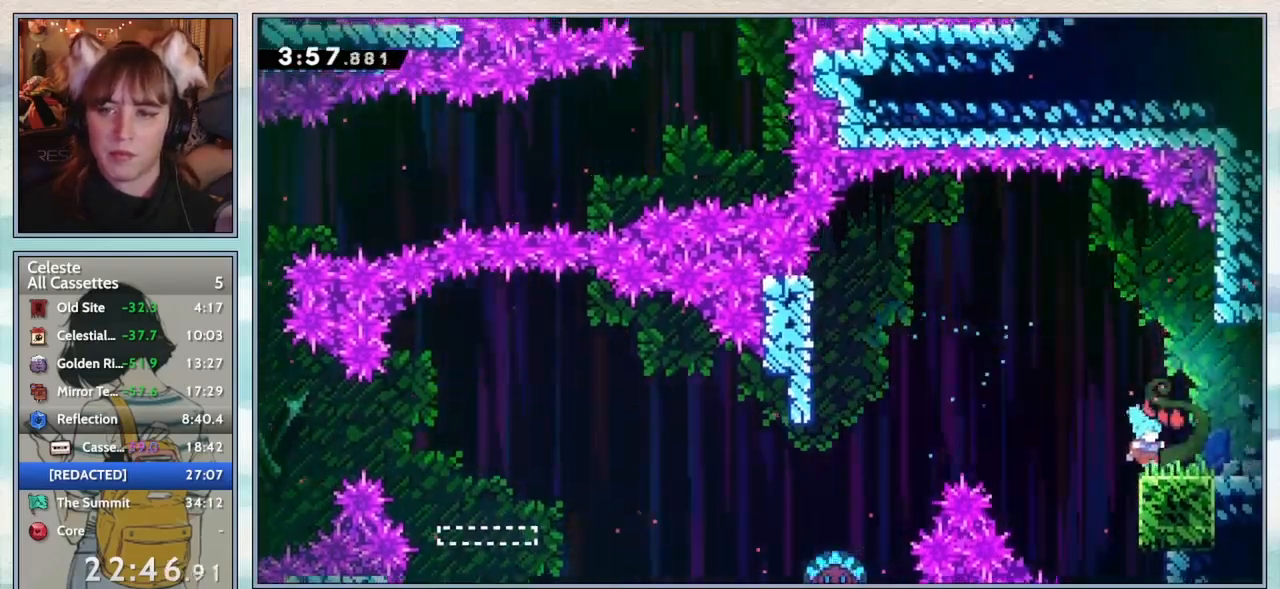
{"keys": ["jump2"], "events": [[67, "dash", "down"], [183, "dash", "up"], [250, "jump2", "down"], [300, "right", "up"]]}
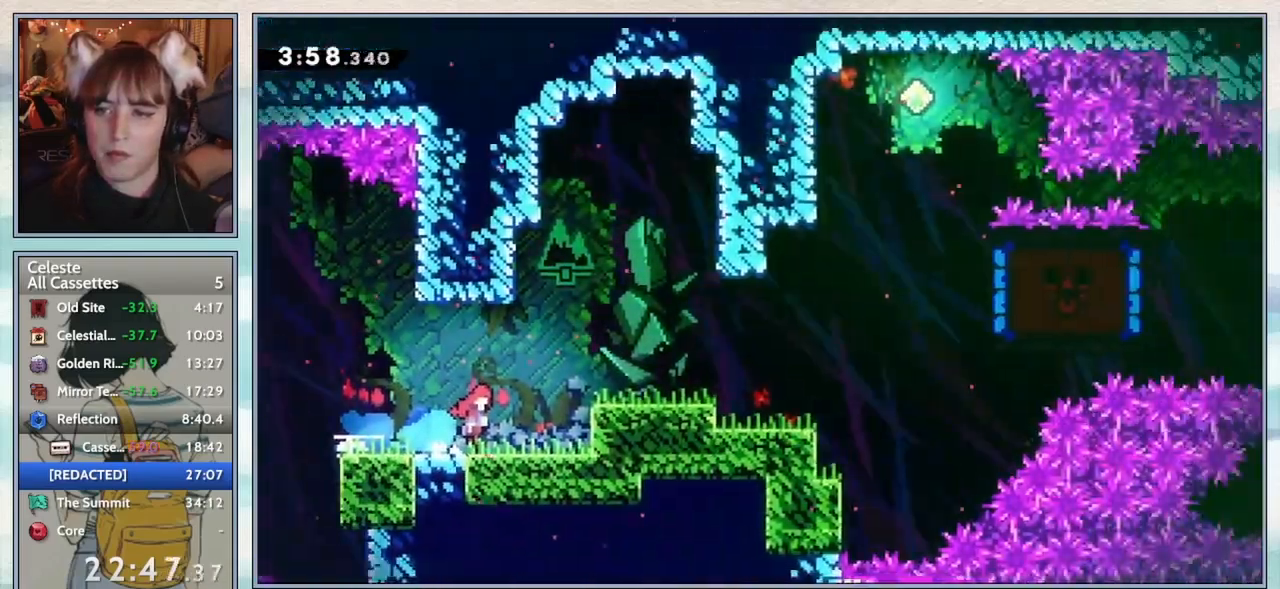
{"keys": ["jump2", "right"], "events": [[33, "right", "down"]]}
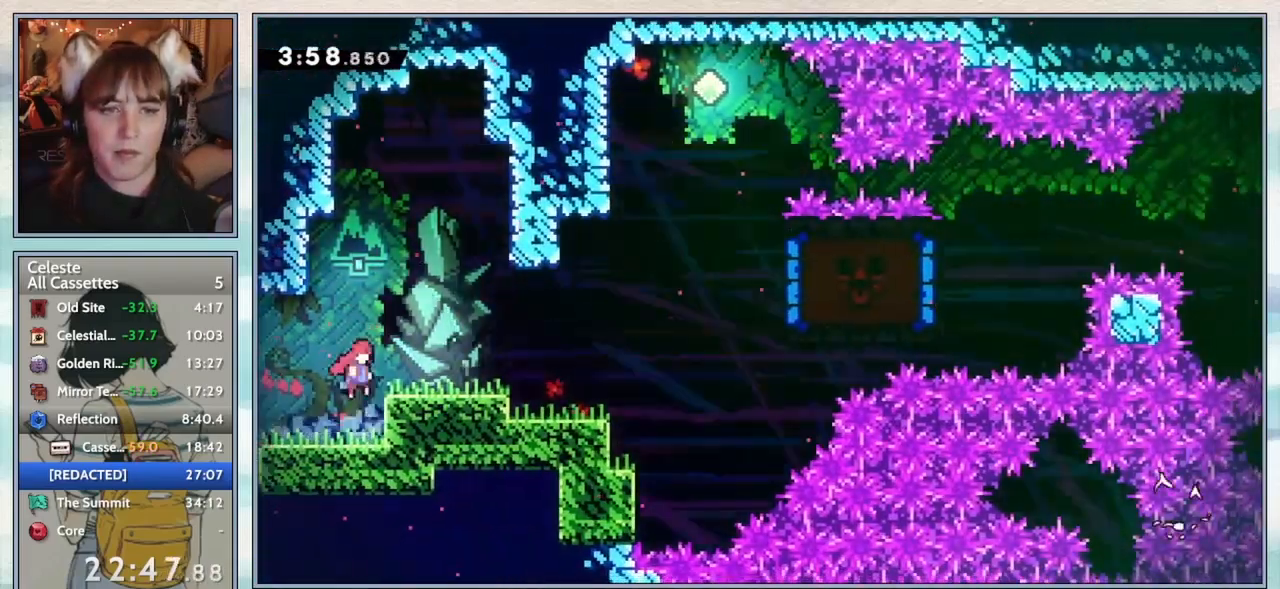
{"keys": ["jump2", "right"], "events": [[83, "jump2", "up"], [117, "down", "down"], [150, "dash", "down"], [267, "dash", "up"], [317, "down", "up"], [350, "jump2", "down"]]}
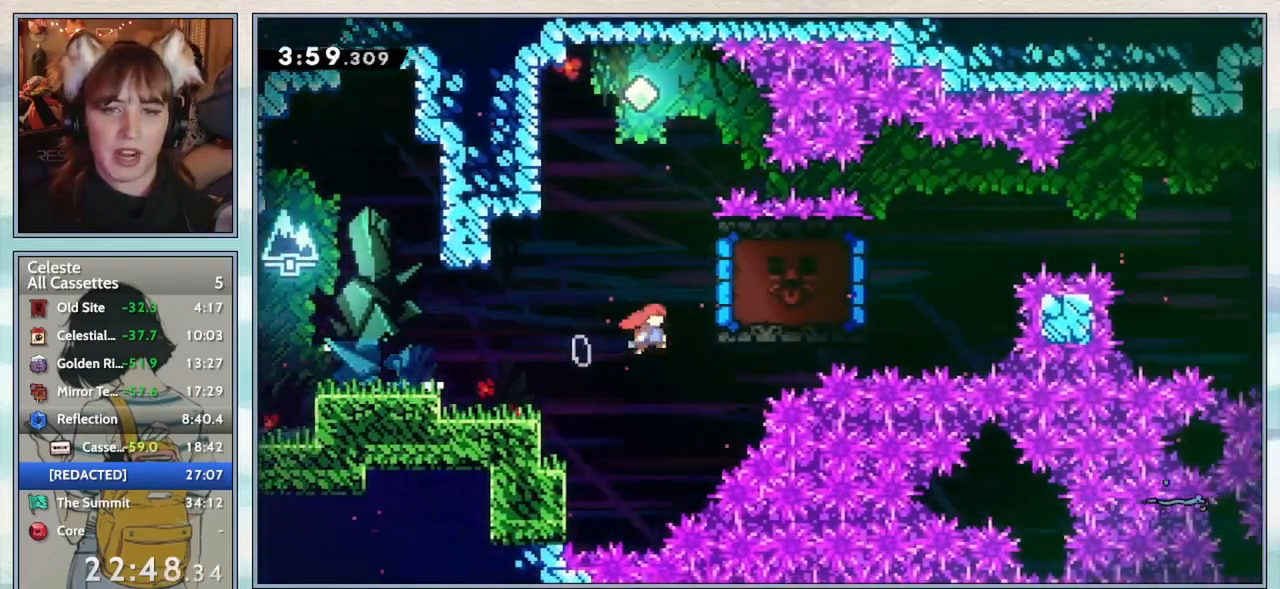
{"keys": ["down", "left"], "events": [[17, "jump2", "up"], [67, "dash", "down"], [200, "right", "up"], [233, "dash", "up"], [300, "left", "down"], [500, "down", "down"]]}
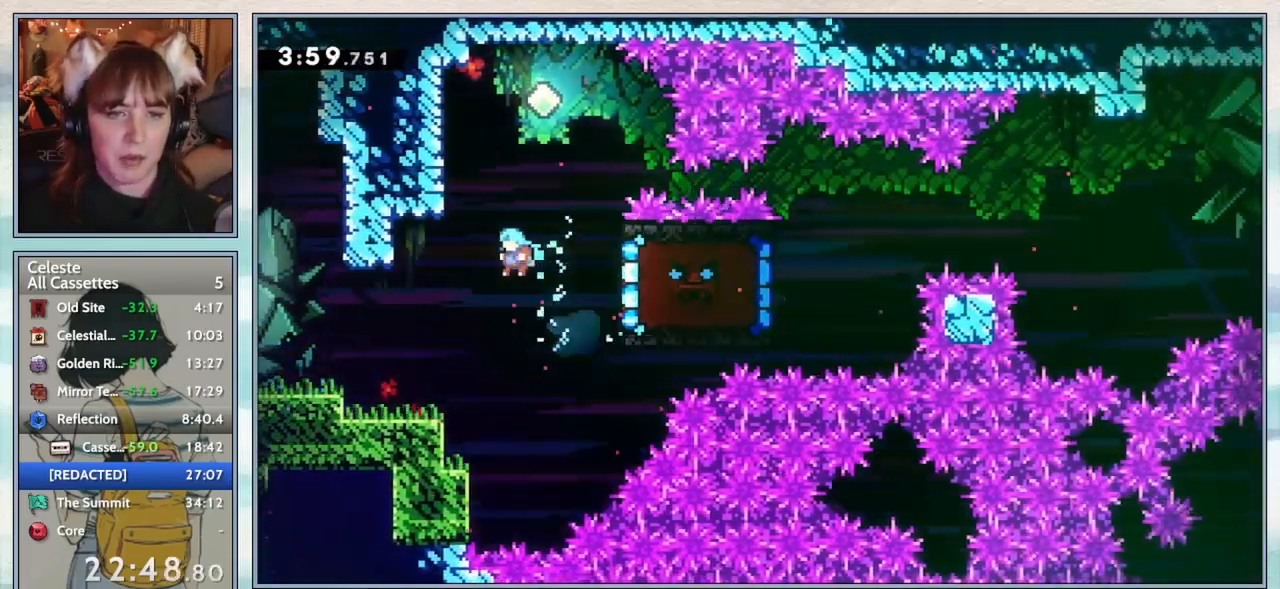
{"keys": ["dash", "down", "left"], "events": [[417, "dash", "down"]]}
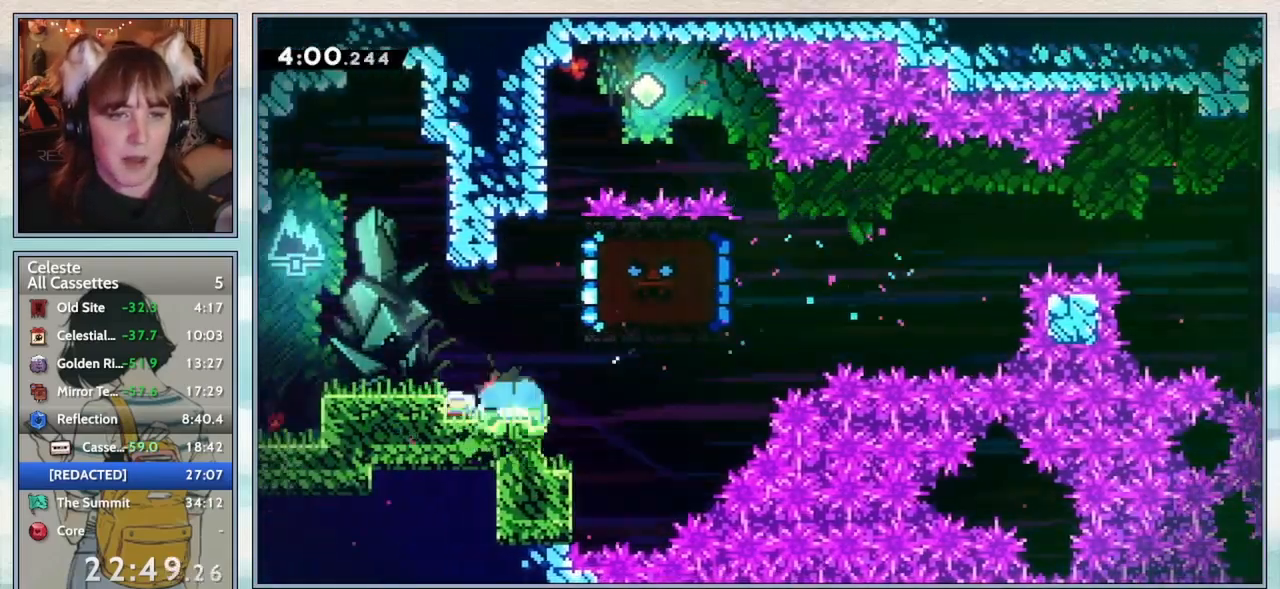
{"keys": ["dash", "left", "up"], "events": [[67, "dash", "up"], [100, "left", "up"], [133, "jump2", "down"], [133, "right", "down"], [233, "down", "up"], [350, "jump2", "up"], [383, "right", "up"], [383, "up", "down"], [417, "dash", "down"], [417, "left", "down"]]}
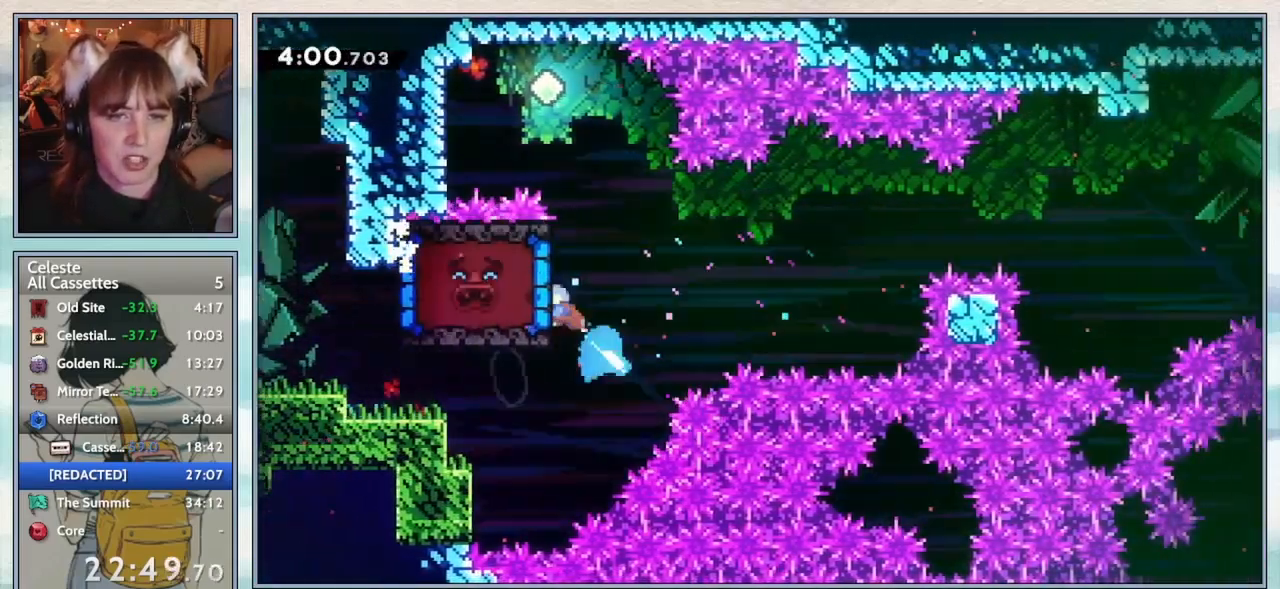
{"keys": ["grab", "left", "up"], "events": [[50, "dash", "up"], [433, "grab", "down"]]}
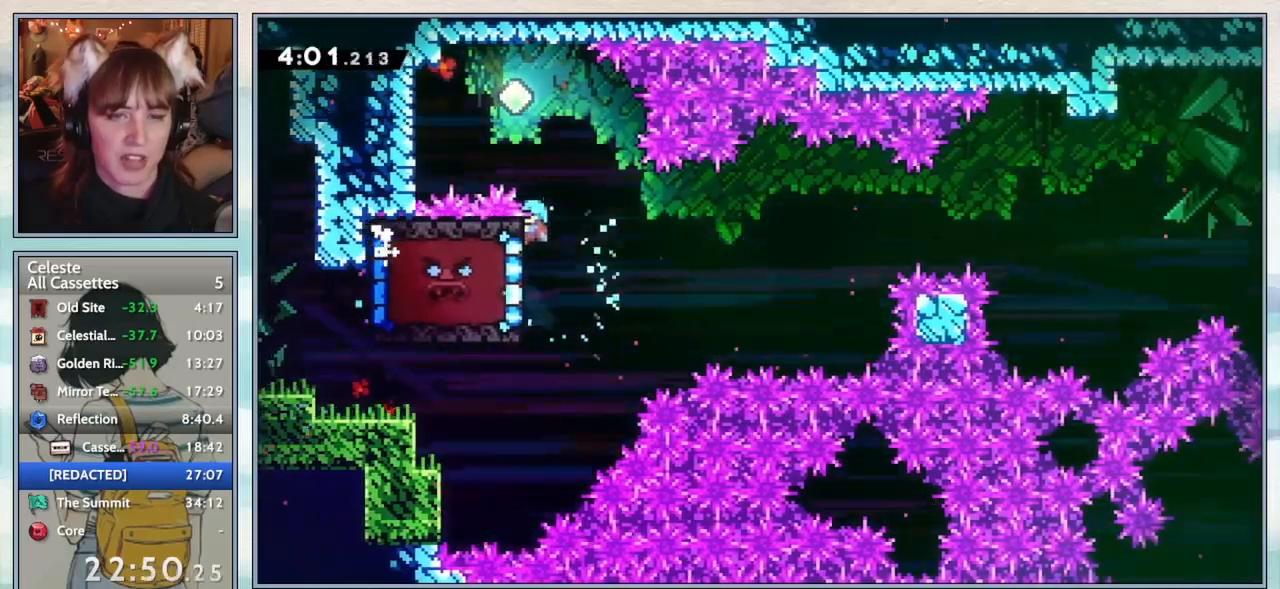
{"keys": ["grab"], "events": [[50, "up", "up"], [83, "left", "up"]]}
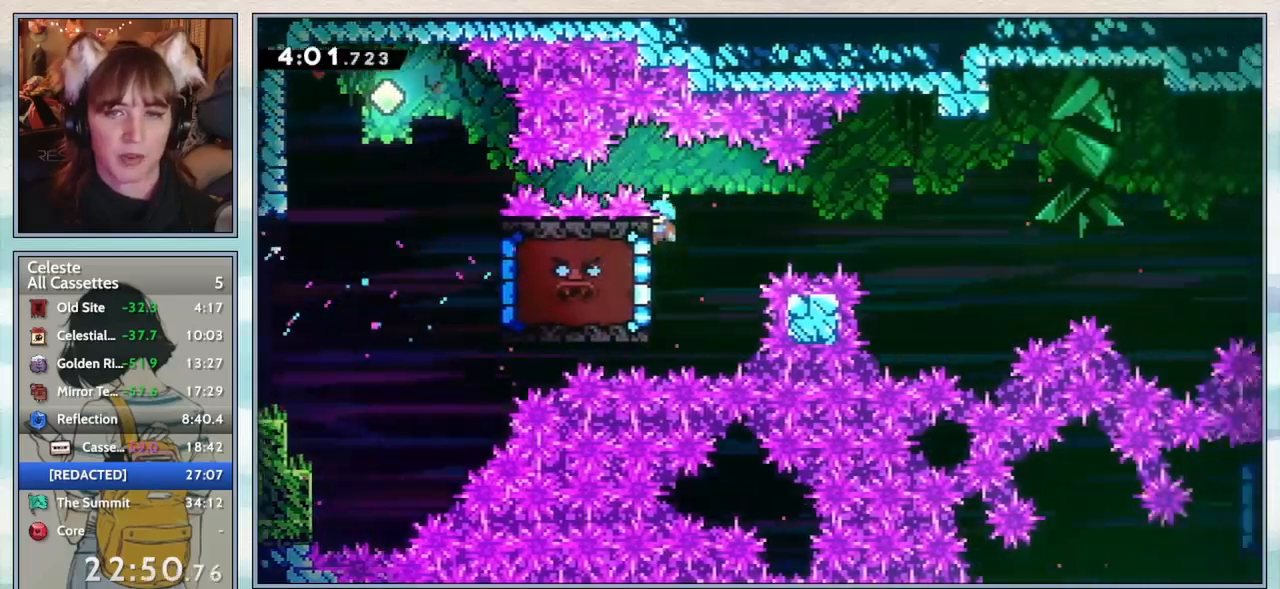
{"keys": ["jump2", "right"], "events": [[167, "right", "down"], [250, "jump2", "down"], [317, "grab", "up"]]}
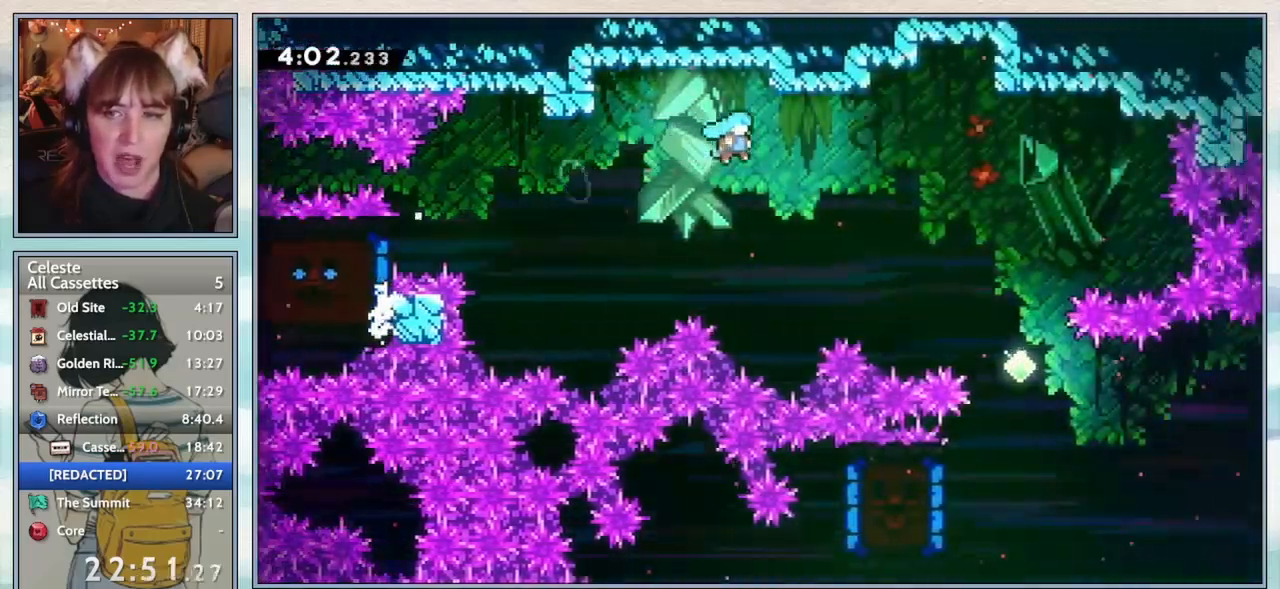
{"keys": ["confirm"], "events": [[50, "confirm", "down"], [83, "jump2", "up"], [317, "right", "up"]]}
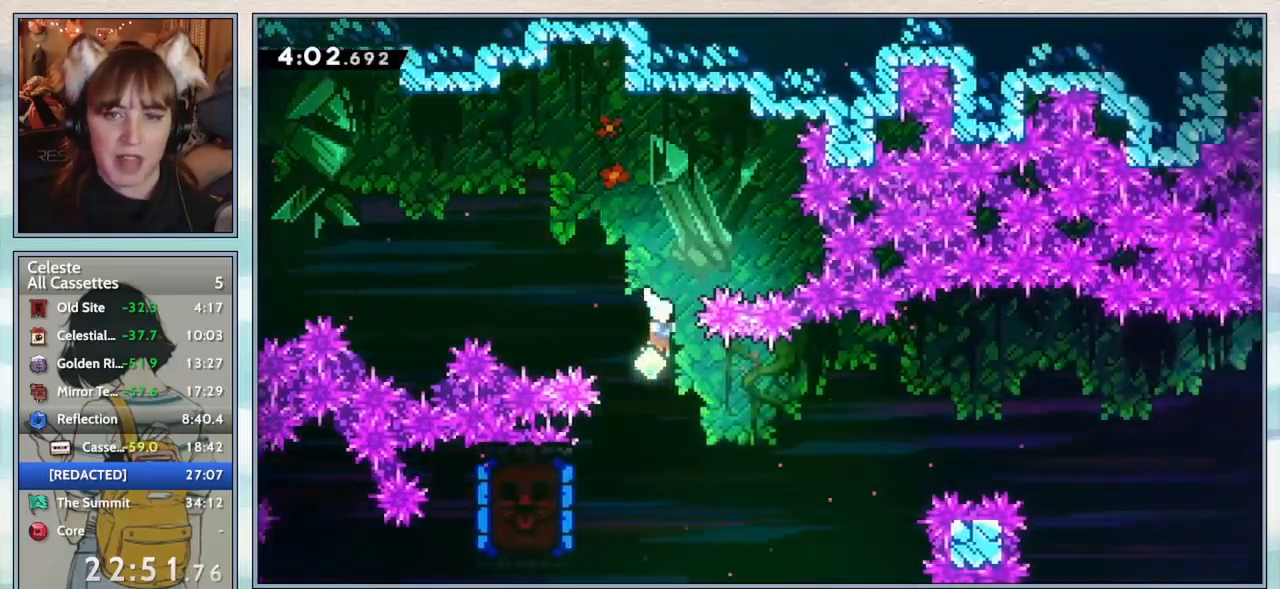
{"keys": [], "events": [[17, "left", "down"], [100, "confirm", "up"], [100, "down", "down"], [167, "dash", "down"], [350, "dash", "up"], [383, "down", "up"], [417, "left", "up"]]}
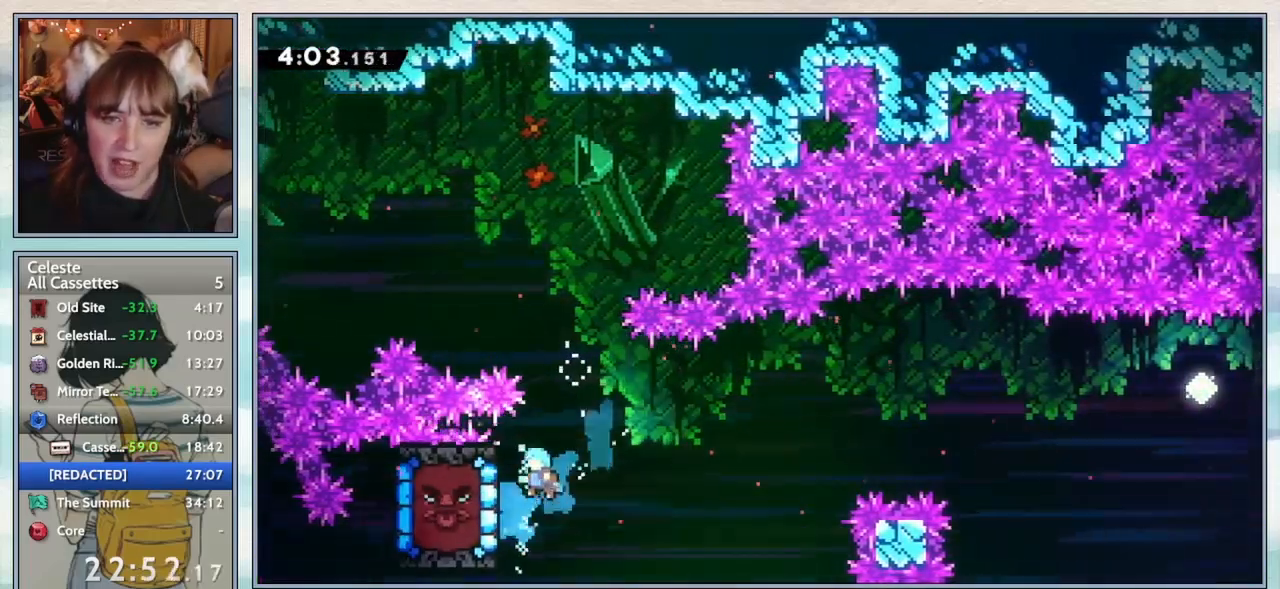
{"keys": ["grab", "left", "up"], "events": [[217, "left", "down"], [333, "grab", "down"], [333, "up", "down"]]}
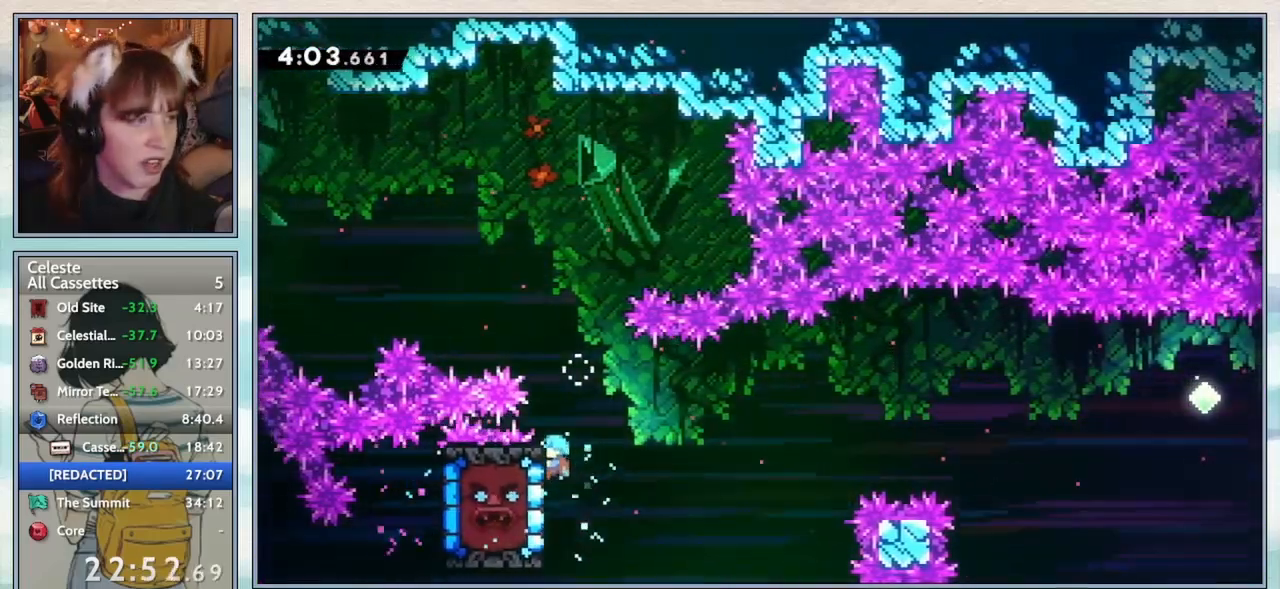
{"keys": ["grab"], "events": [[17, "left", "up"], [17, "up", "up"]]}
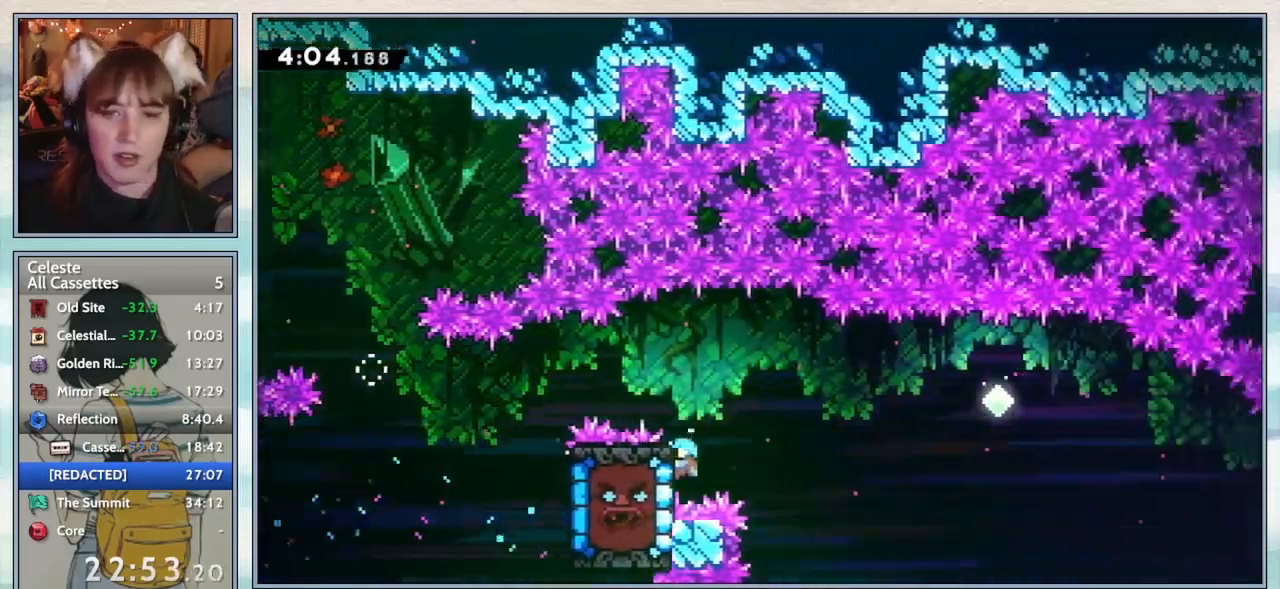
{"keys": ["jump2", "right"], "events": [[17, "right", "down"], [83, "jump2", "down"], [300, "grab", "up"]]}
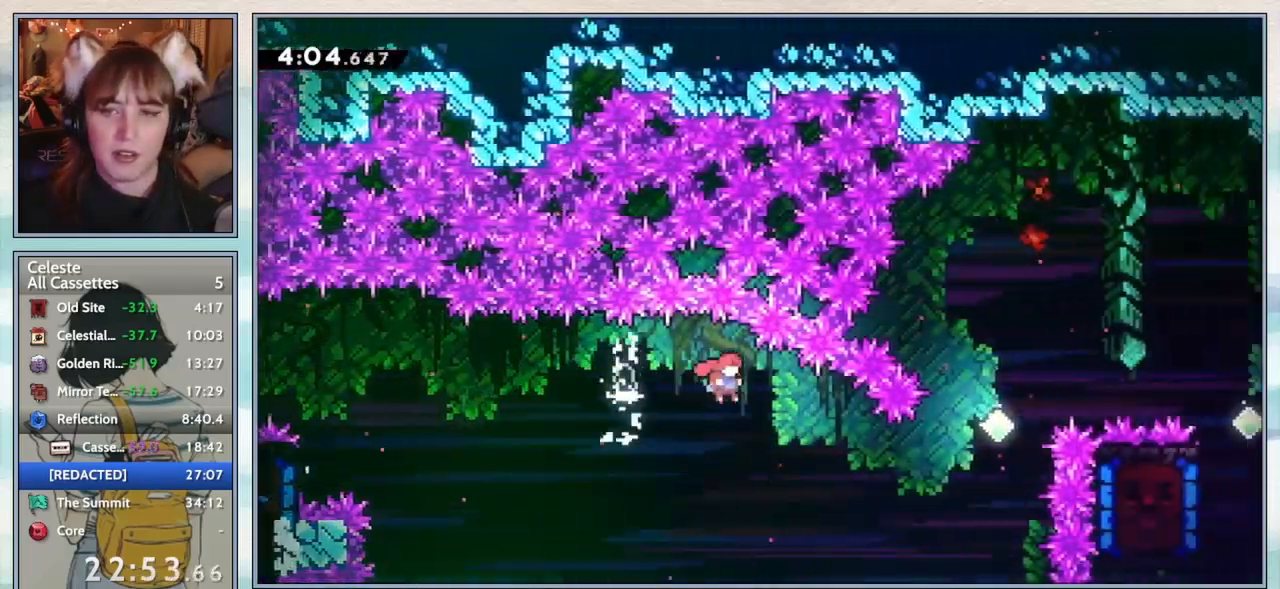
{"keys": ["right", "up"], "events": [[100, "up", "down"], [250, "jump2", "up"], [317, "dash", "down"], [483, "dash", "up"]]}
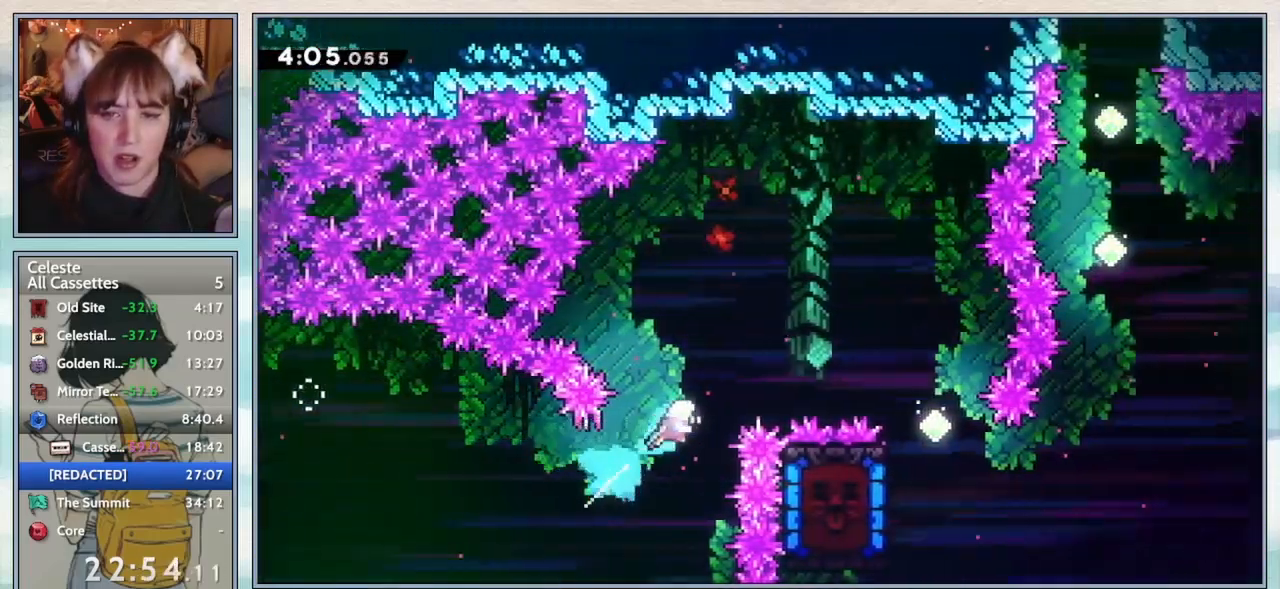
{"keys": [], "events": [[100, "up", "up"], [200, "dash", "down"], [400, "dash", "up"], [433, "right", "up"]]}
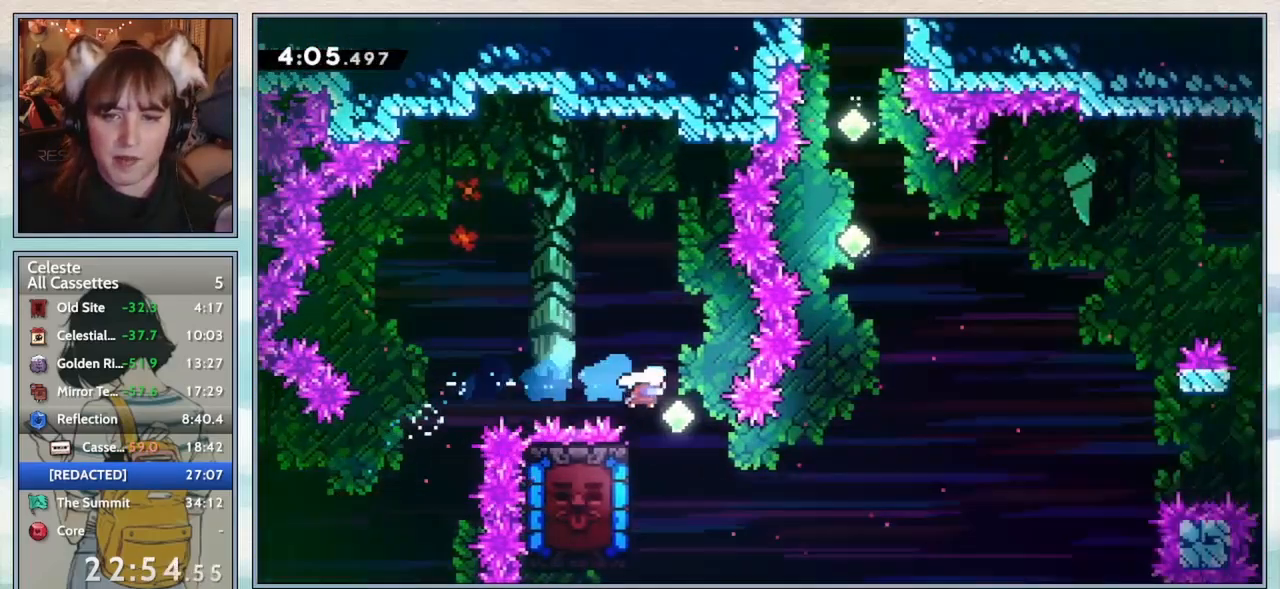
{"keys": ["jump2"], "events": [[83, "left", "down"], [400, "left", "up"], [433, "jump2", "down"]]}
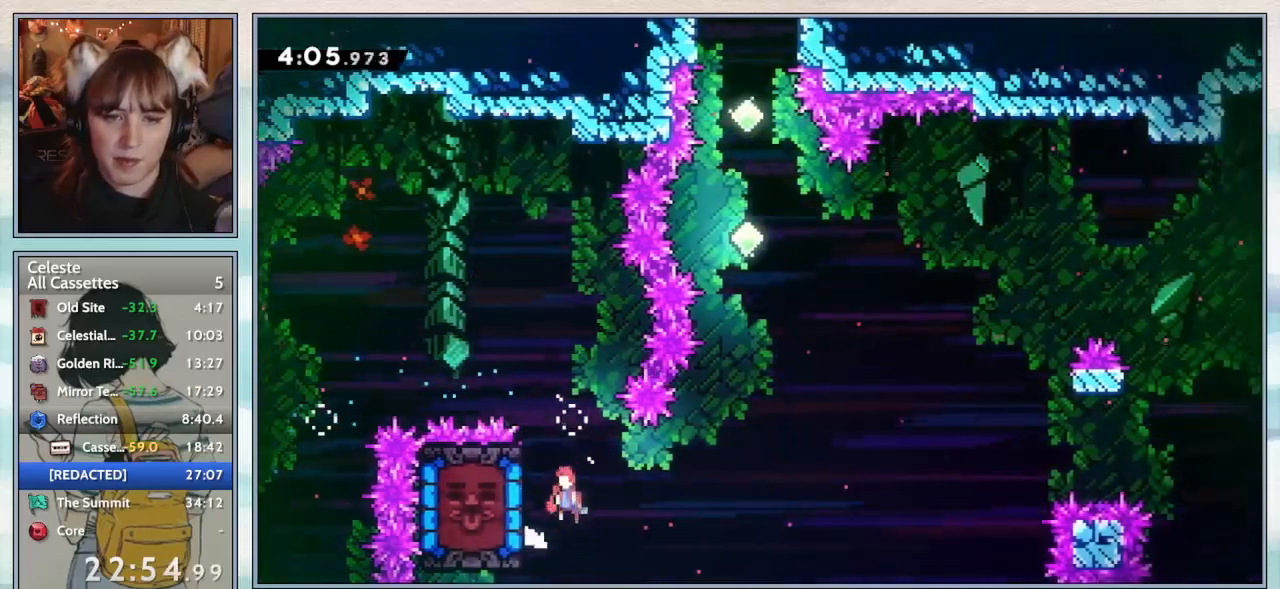
{"keys": [], "events": [[183, "left", "down"], [283, "jump2", "up"], [383, "left", "up"]]}
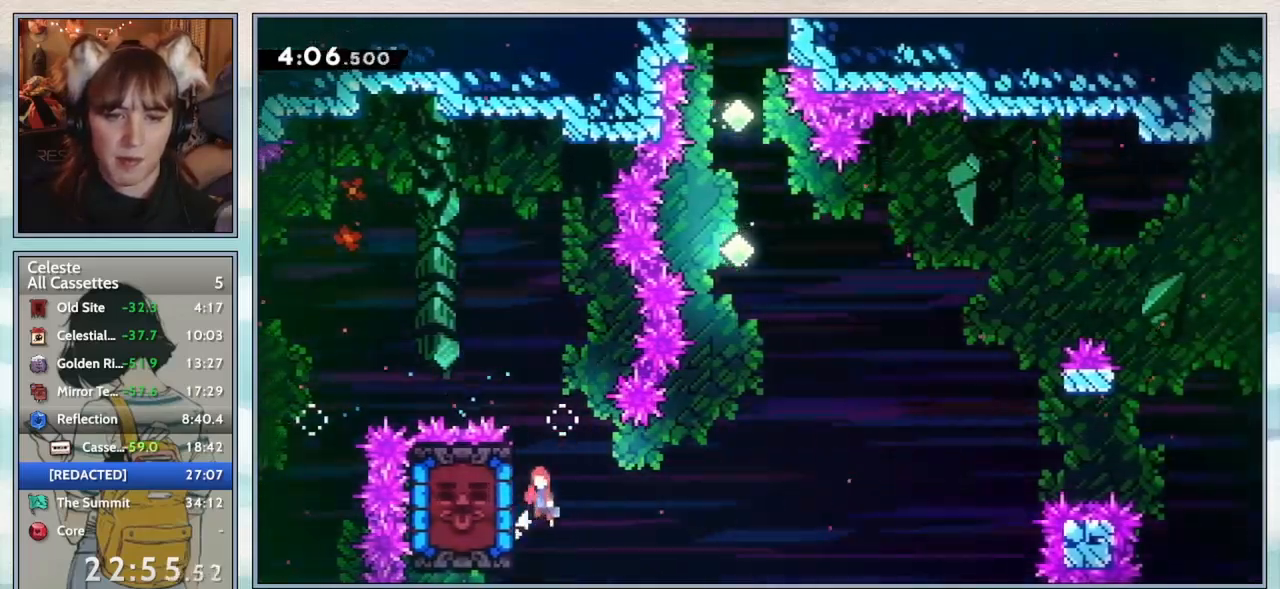
{"keys": ["left"], "events": [[17, "jump2", "down"], [283, "left", "down"], [367, "jump2", "up"]]}
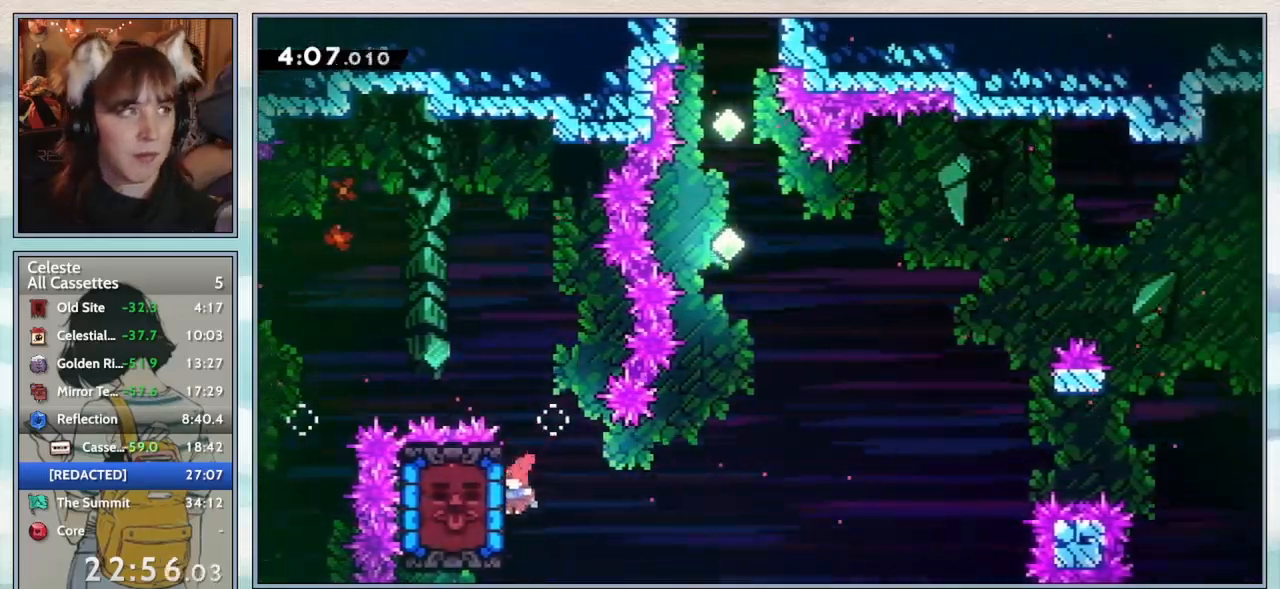
{"keys": ["left"], "events": [[17, "left", "up"], [83, "jump2", "down"], [433, "jump2", "up"], [483, "left", "down"]]}
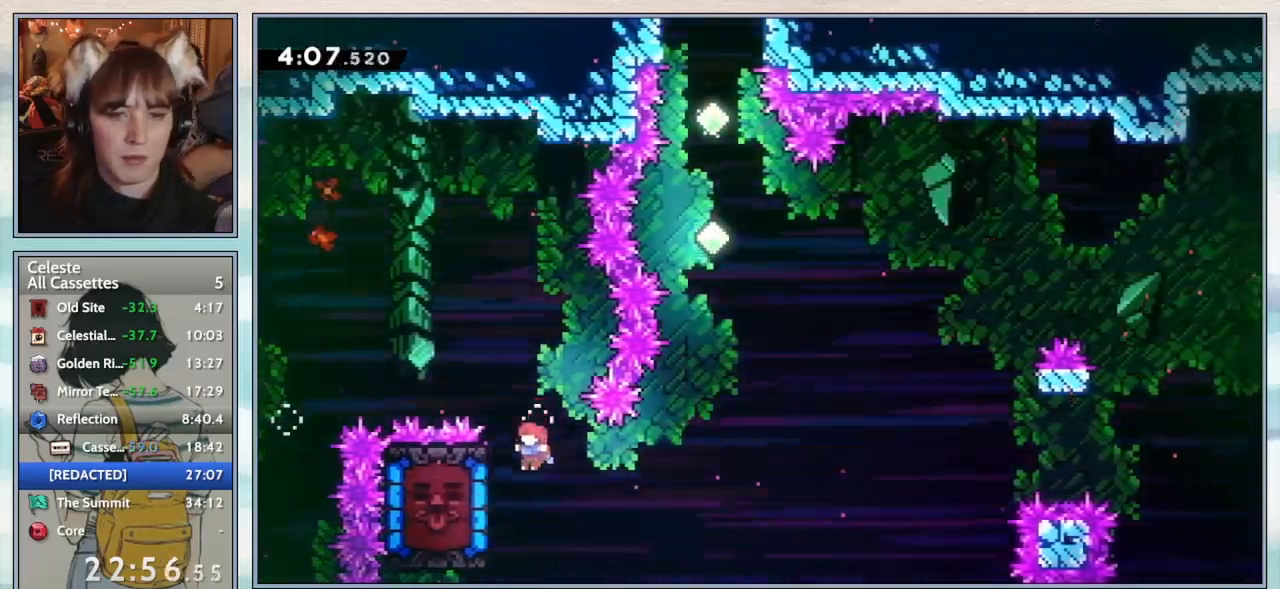
{"keys": [], "events": [[67, "dash", "down"], [217, "left", "up"], [250, "dash", "up"]]}
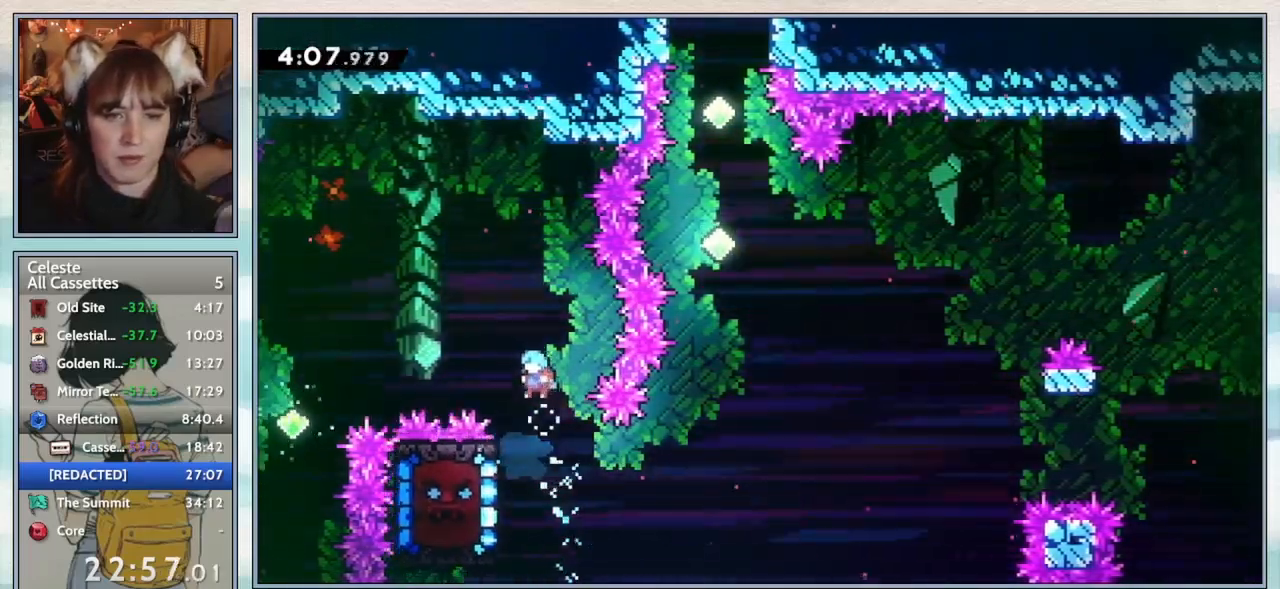
{"keys": ["grab"], "events": [[217, "left", "down"], [250, "grab", "down"], [300, "up", "down"], [333, "up", "up"], [383, "left", "up"]]}
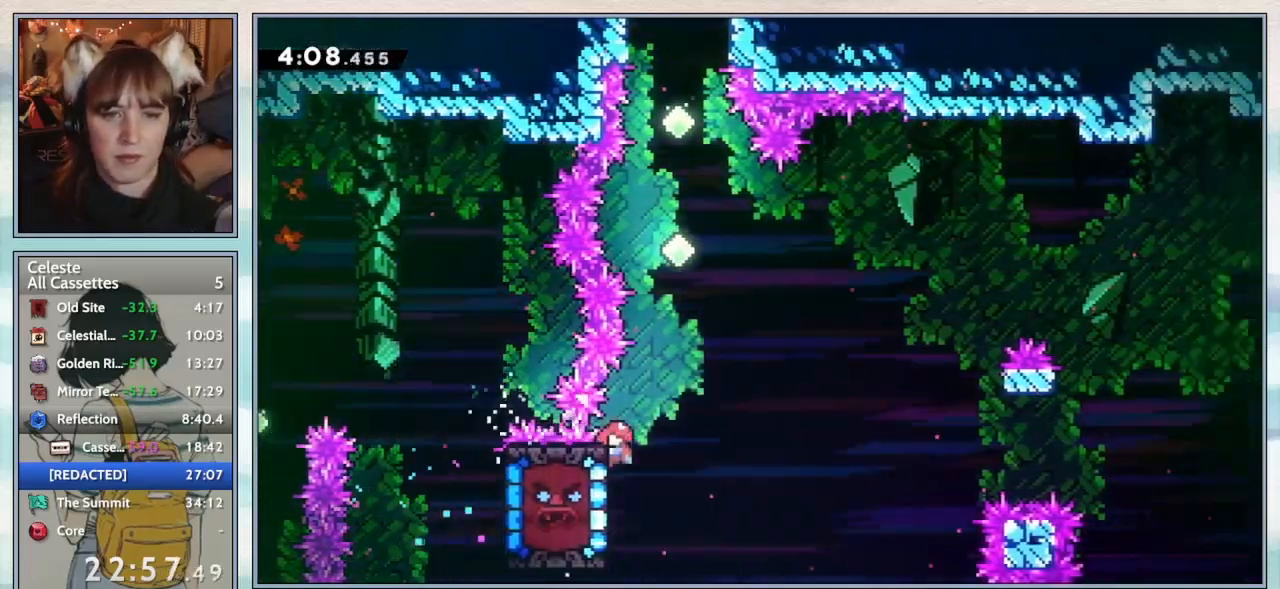
{"keys": ["grab", "up"], "events": [[67, "jump2", "down"], [100, "up", "down"], [200, "jump2", "up"], [250, "dash", "down"], [417, "dash", "up"]]}
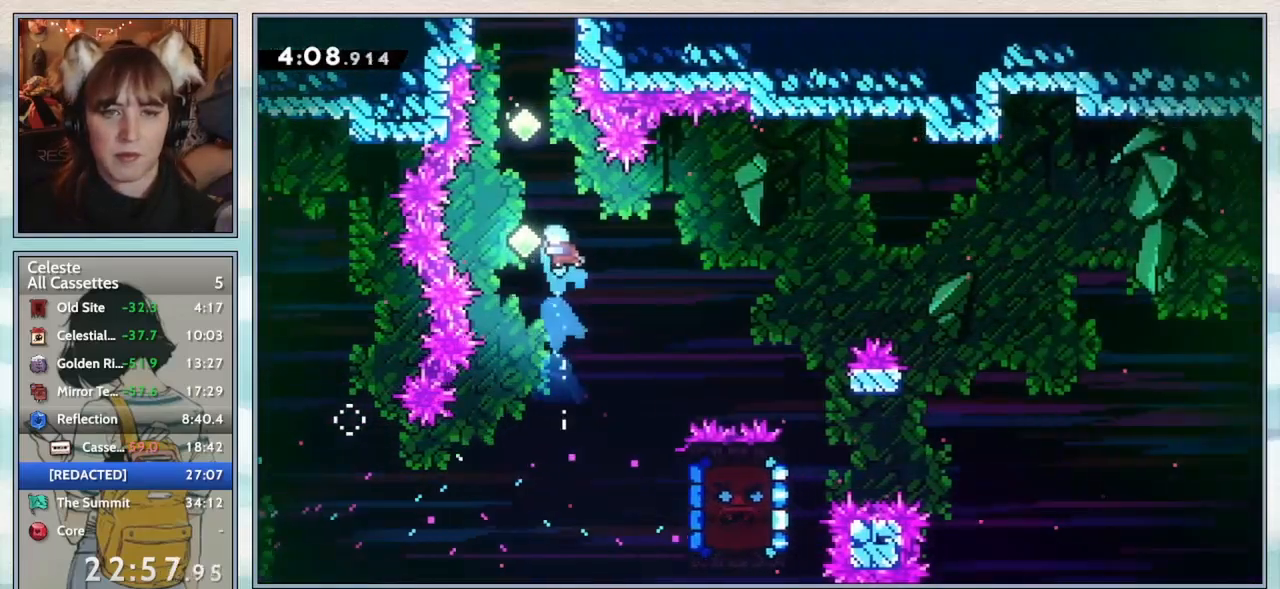
{"keys": ["grab", "up"], "events": [[33, "left", "down"], [200, "left", "up"], [250, "dash", "down"], [383, "dash", "up"]]}
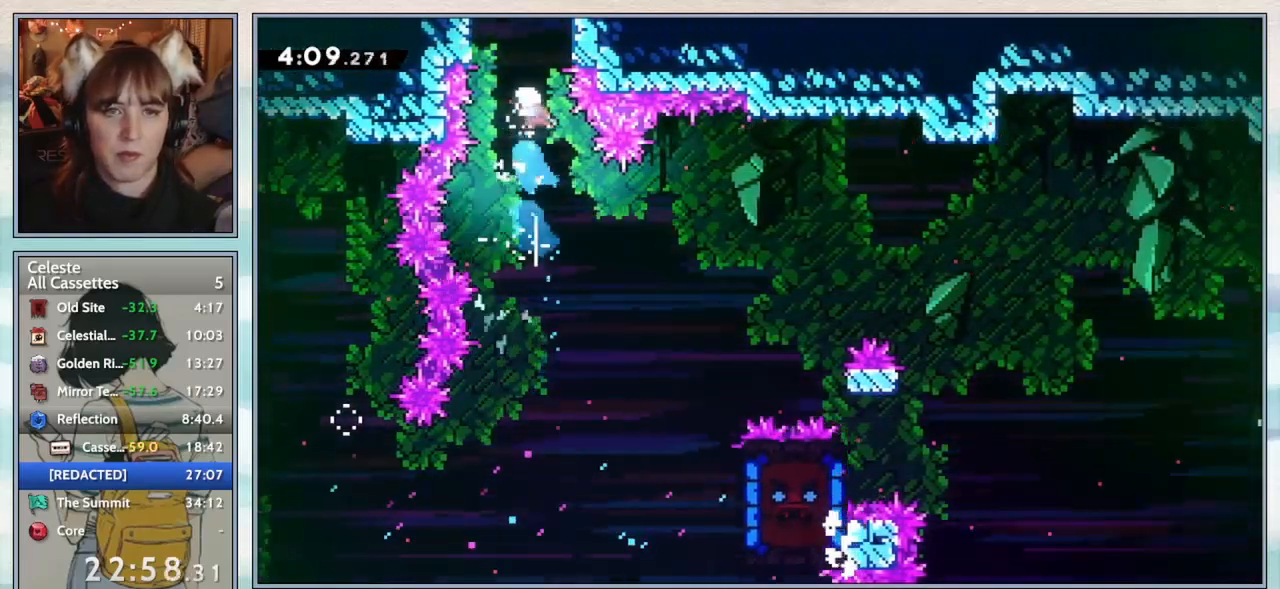
{"keys": [], "events": [[83, "dash", "down"], [250, "dash", "up"], [333, "grab", "up"], [333, "up", "up"]]}
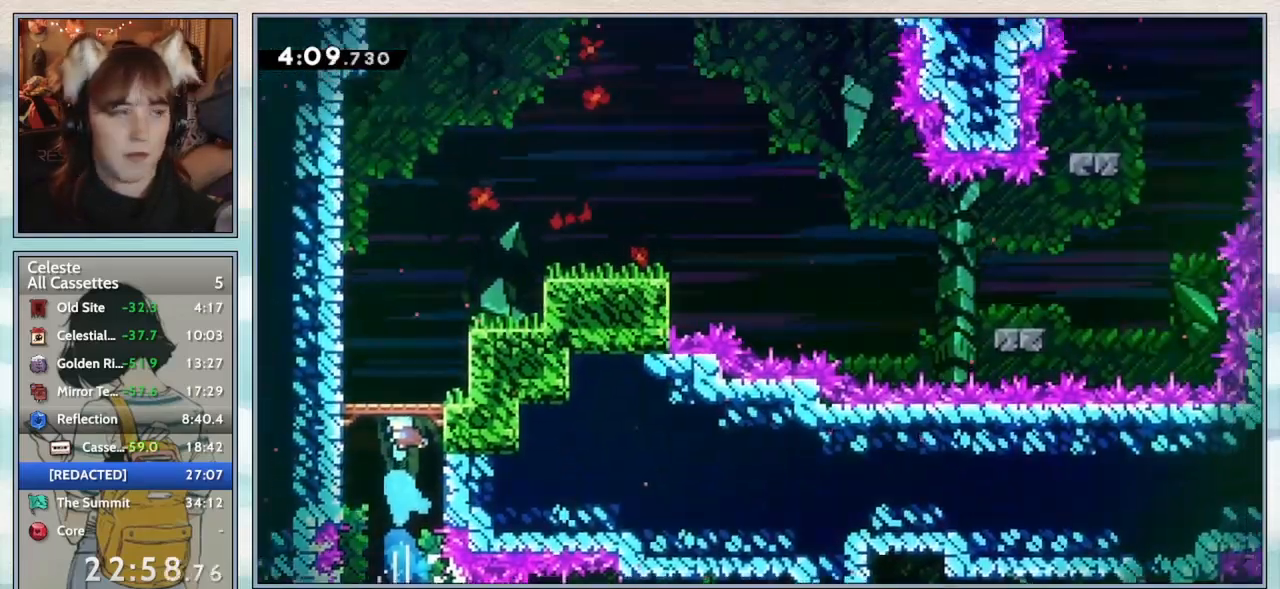
{"keys": [], "events": []}